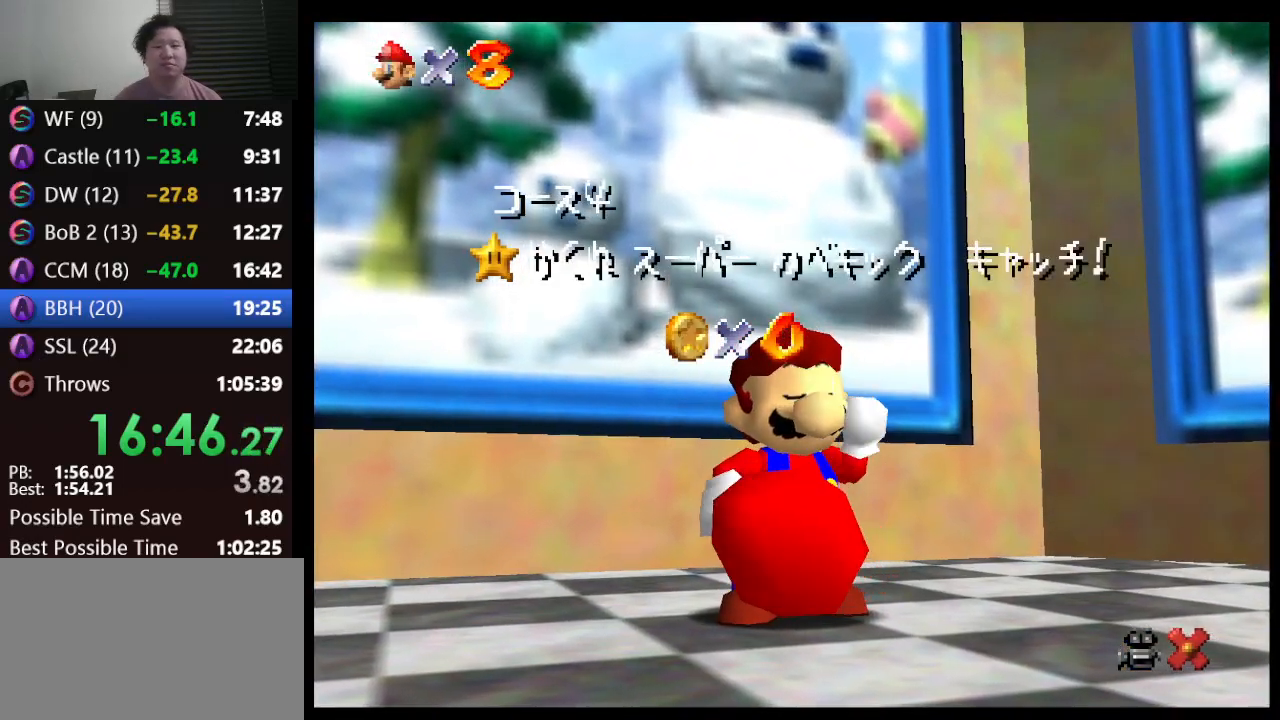
Gameplay with a controller (Nintendo layout); each line is a JSON object with the inputs held at the frame after it. "events" lists button and stick changes between this image and that frame as [ms after this image, input, new state], when the widget could be followed in between. Not read: L1 L3 R3.
{"buttons": [], "left_stick": "down", "events": [[33, "left_stick", "down"]]}
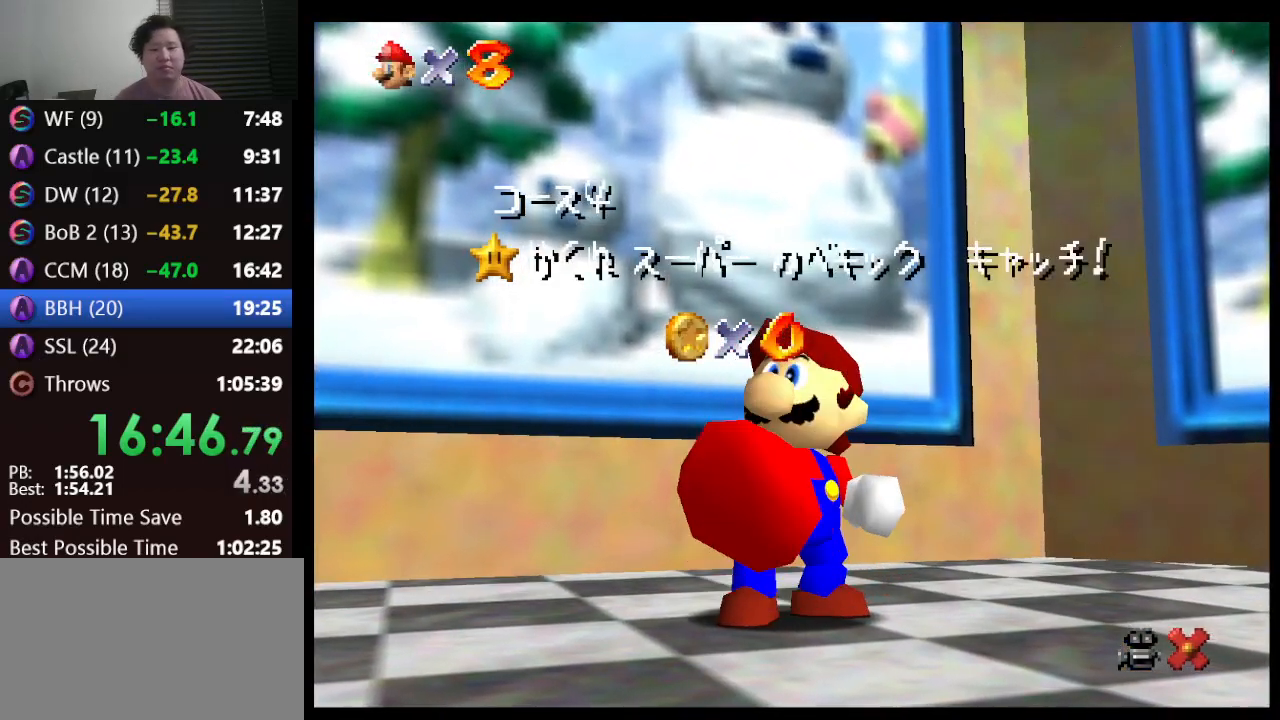
{"buttons": [], "left_stick": "down", "events": []}
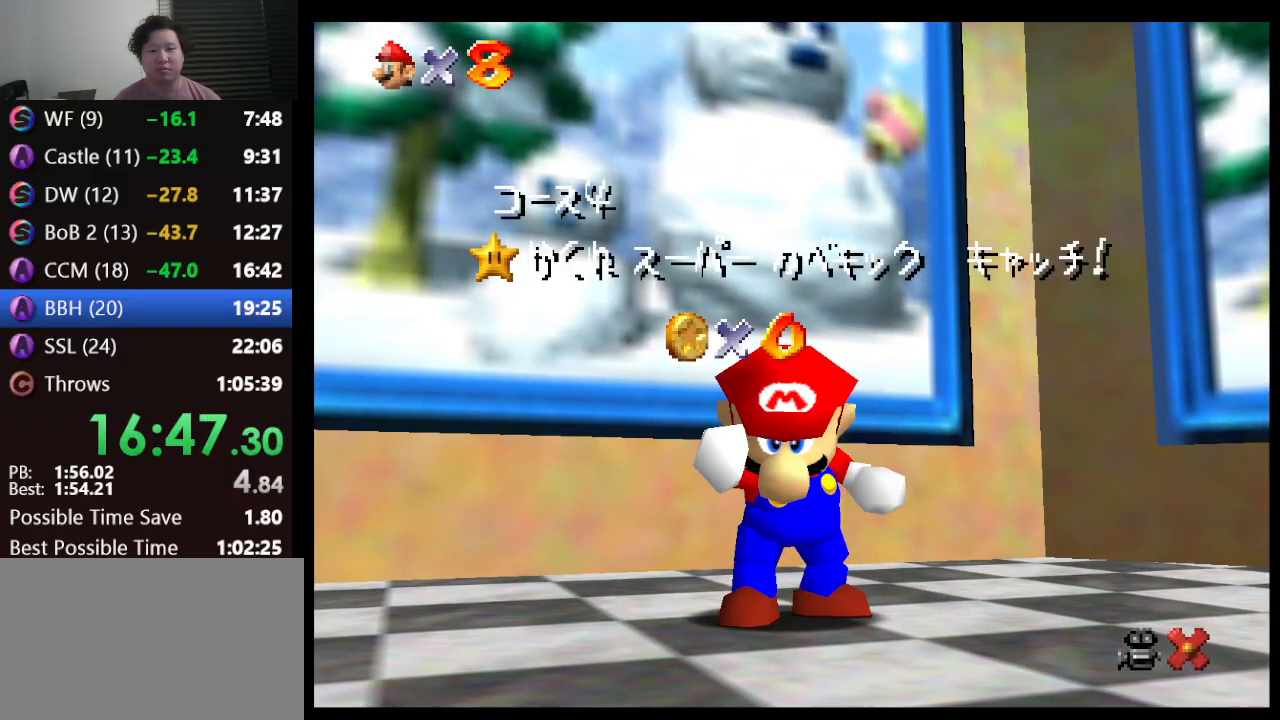
{"buttons": [], "left_stick": "down", "events": []}
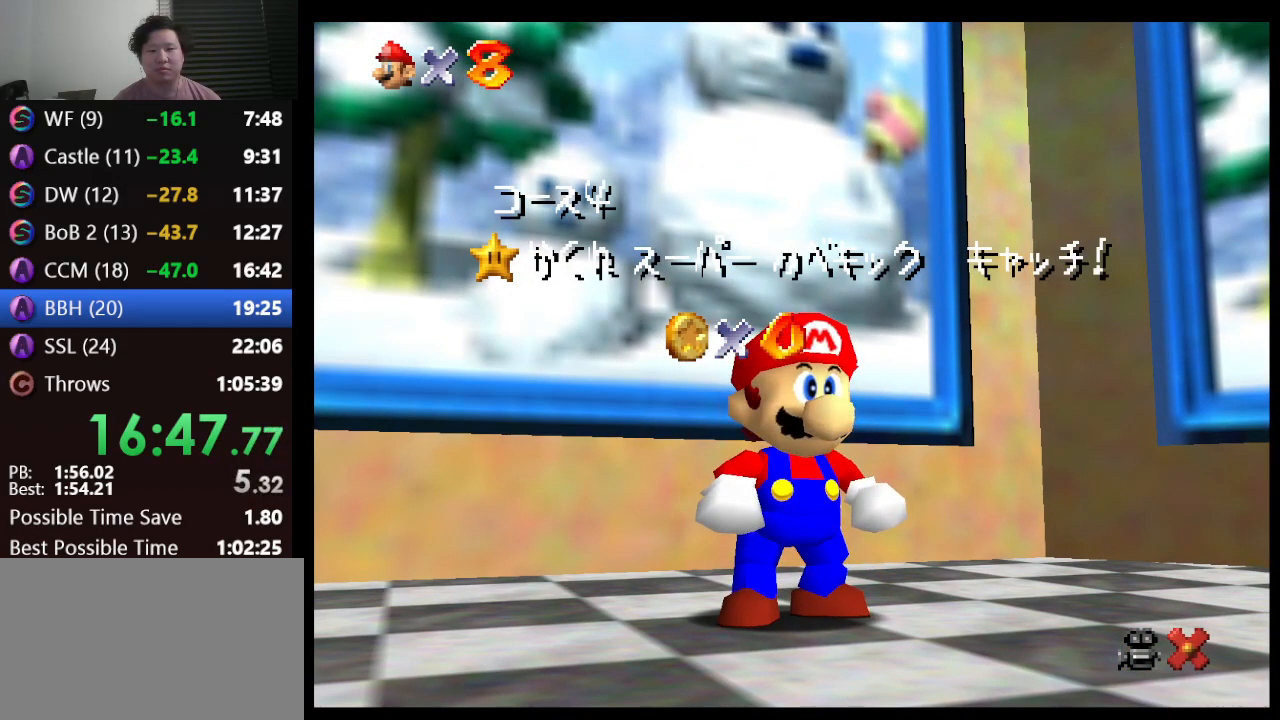
{"buttons": [], "left_stick": "down", "events": []}
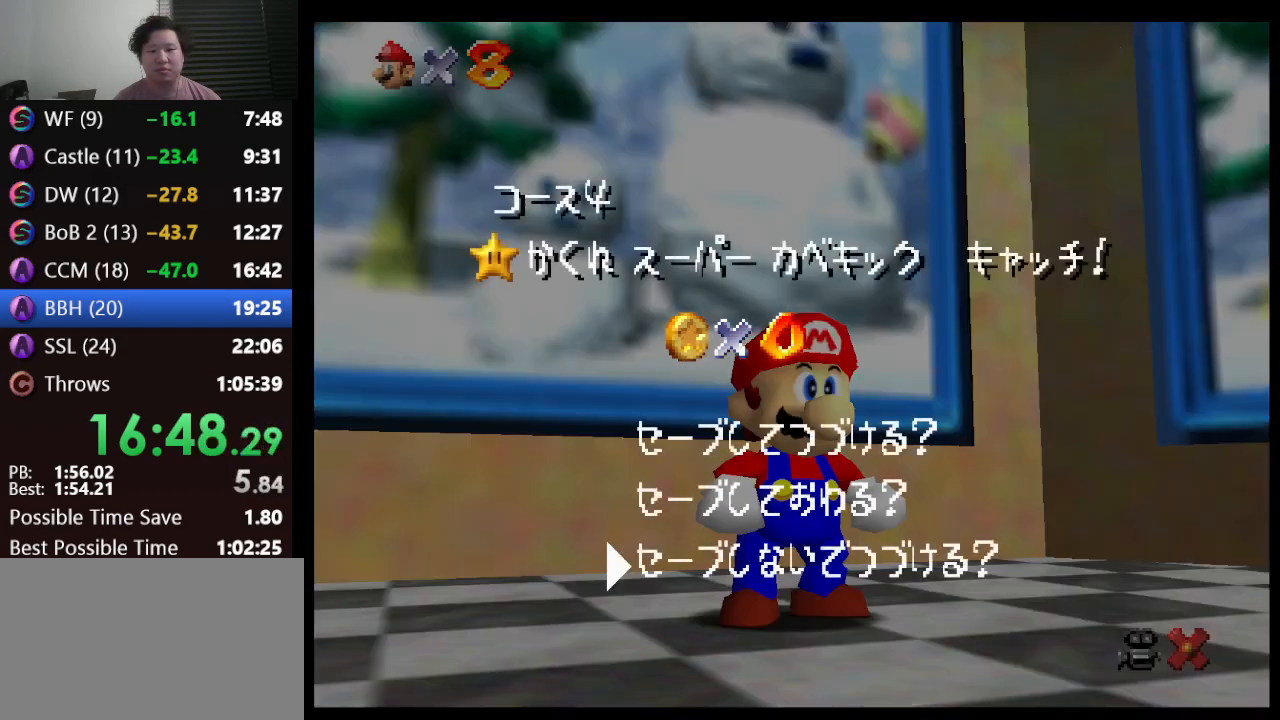
{"buttons": ["A", "B"], "left_stick": "down-right", "events": [[33, "A", "down"], [117, "A", "up"], [117, "left_stick", "down-right"], [400, "A", "down"], [500, "B", "down"]]}
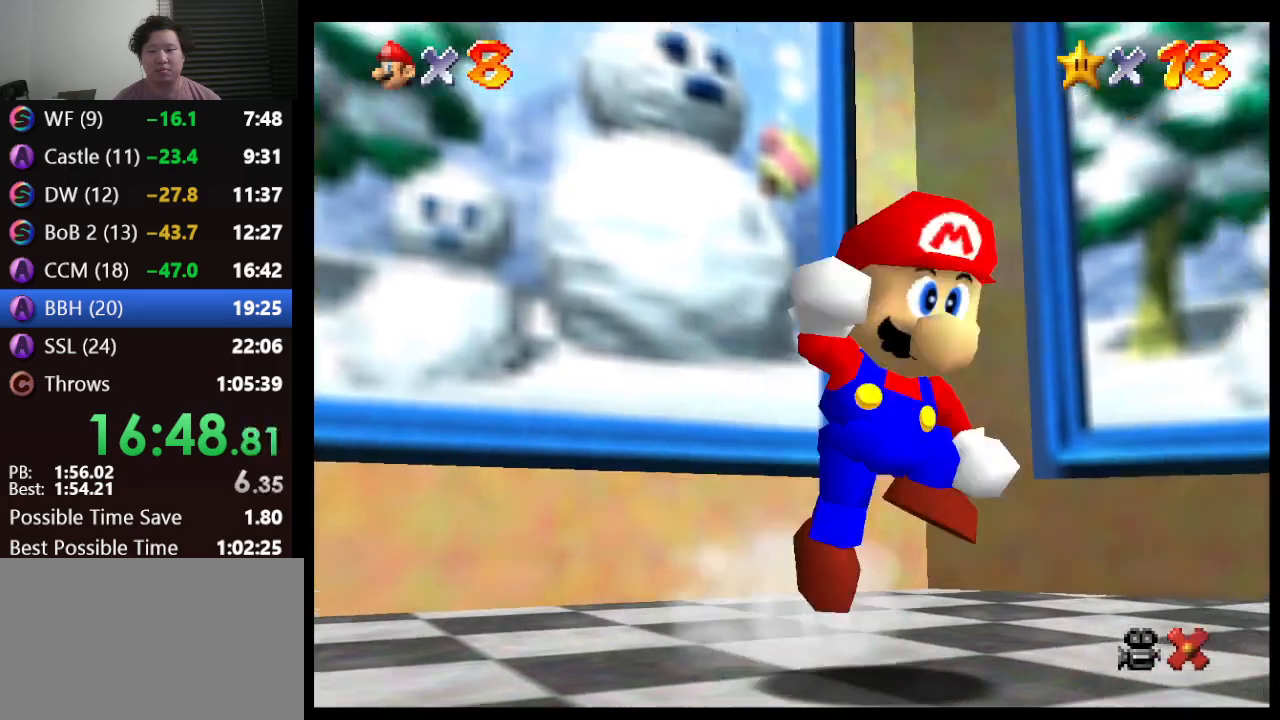
{"buttons": [], "left_stick": "down-right", "events": [[150, "A", "up"], [183, "B", "up"]]}
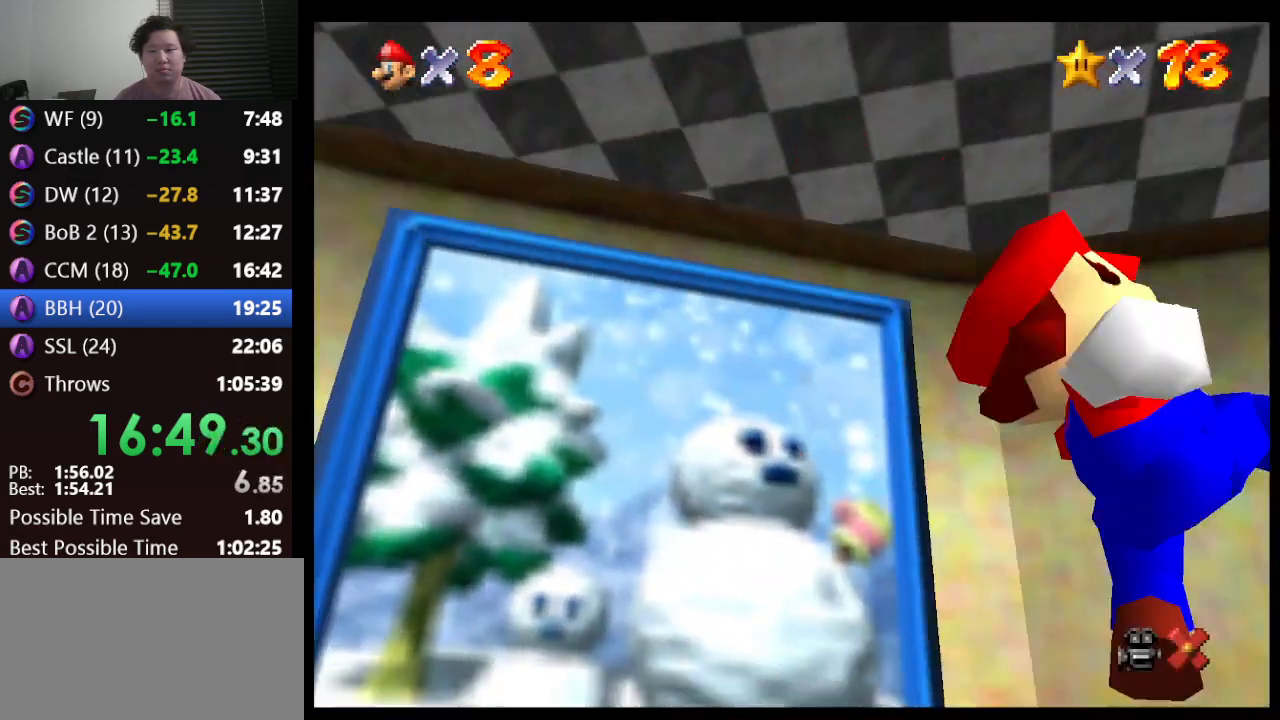
{"buttons": ["A", "Z"], "left_stick": "up-right", "events": [[67, "left_stick", "right"], [217, "Z", "down"], [233, "A", "down"], [317, "left_stick", "up-right"]]}
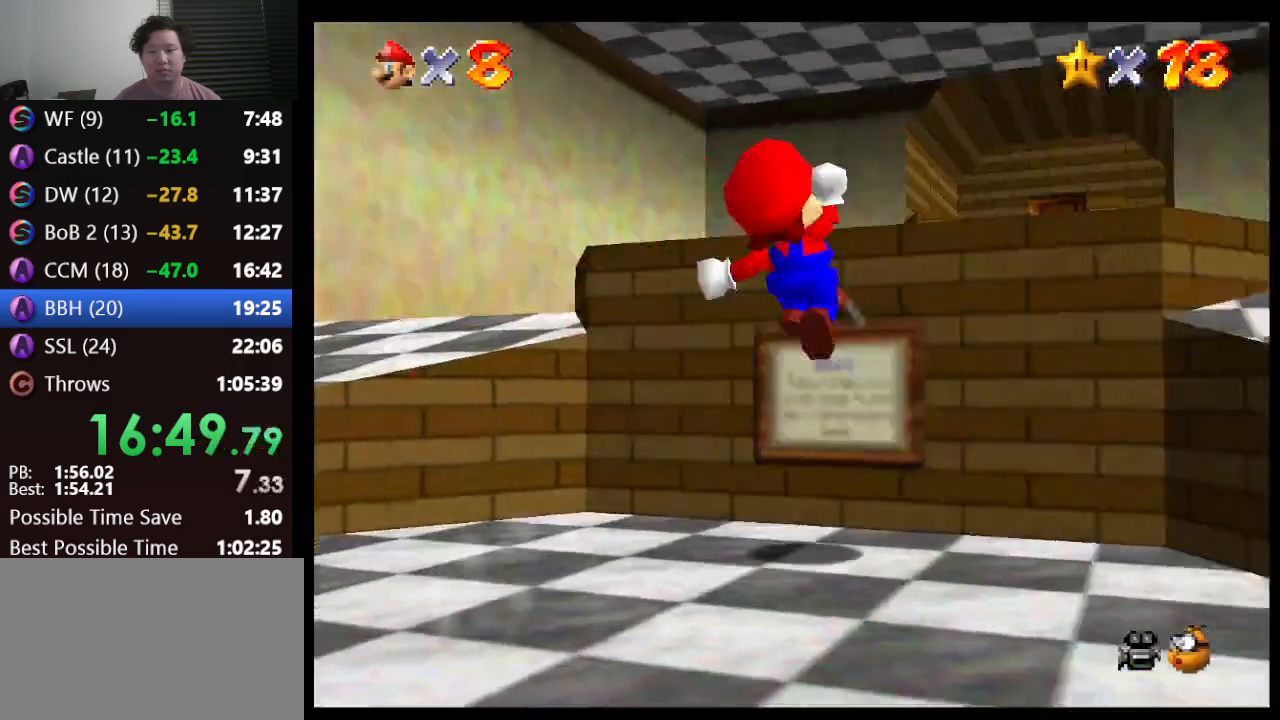
{"buttons": ["Z"], "left_stick": "up-left", "events": [[67, "A", "up"], [150, "A", "down"], [250, "A", "up"], [300, "A", "down"], [417, "A", "up"], [500, "left_stick", "up-left"]]}
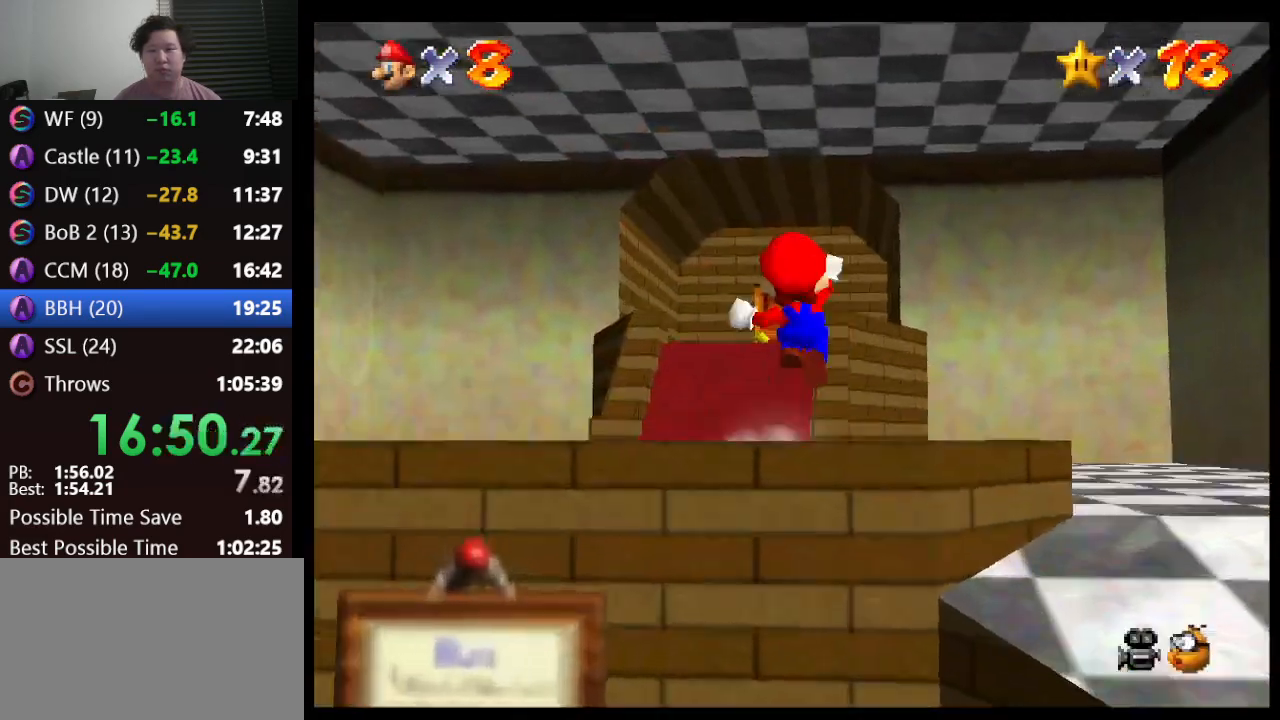
{"buttons": ["Z"], "left_stick": "up-left", "events": []}
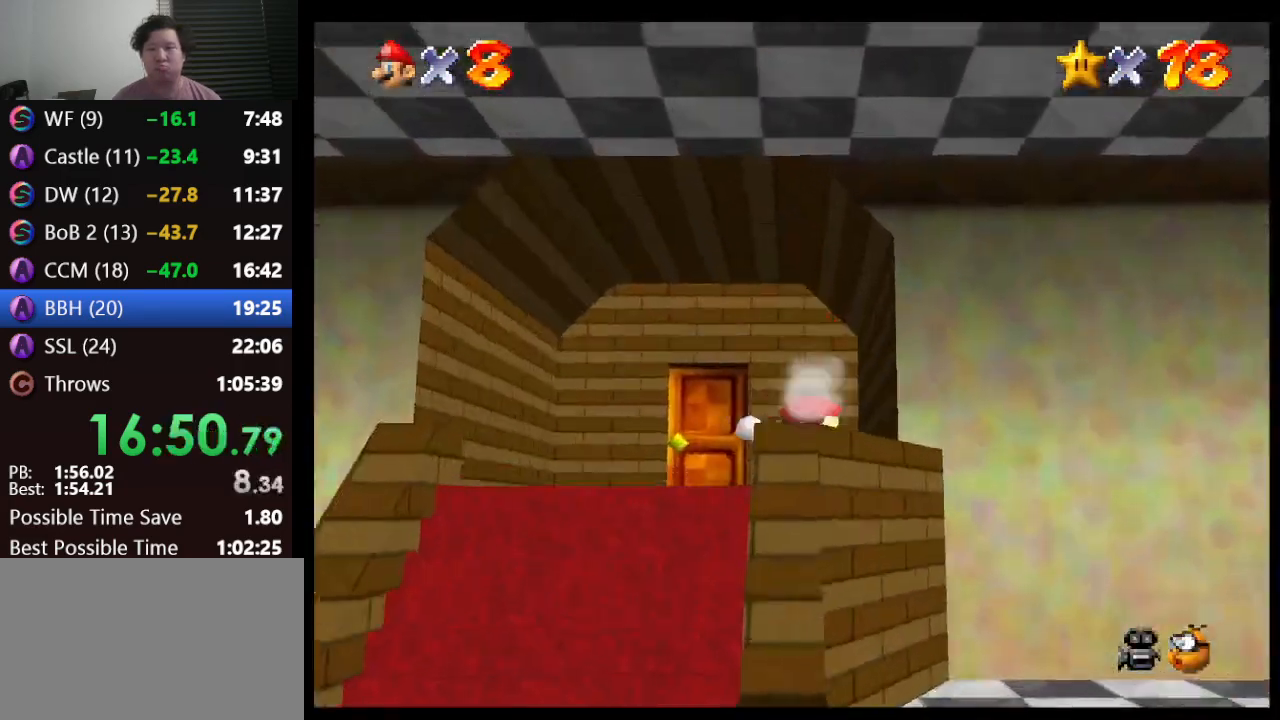
{"buttons": [], "left_stick": "up", "events": [[17, "Z", "up"], [317, "left_stick", "up"]]}
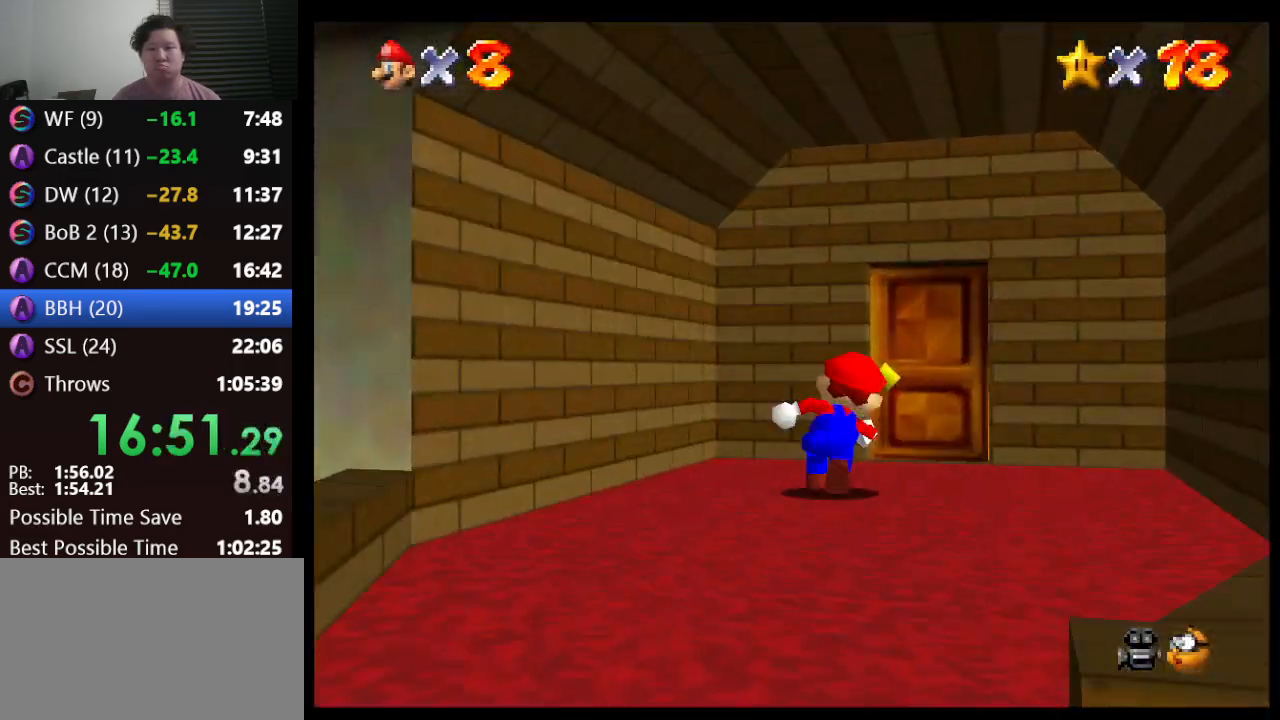
{"buttons": [], "left_stick": "up", "events": [[17, "left_stick", "up-right"], [200, "left_stick", "up"]]}
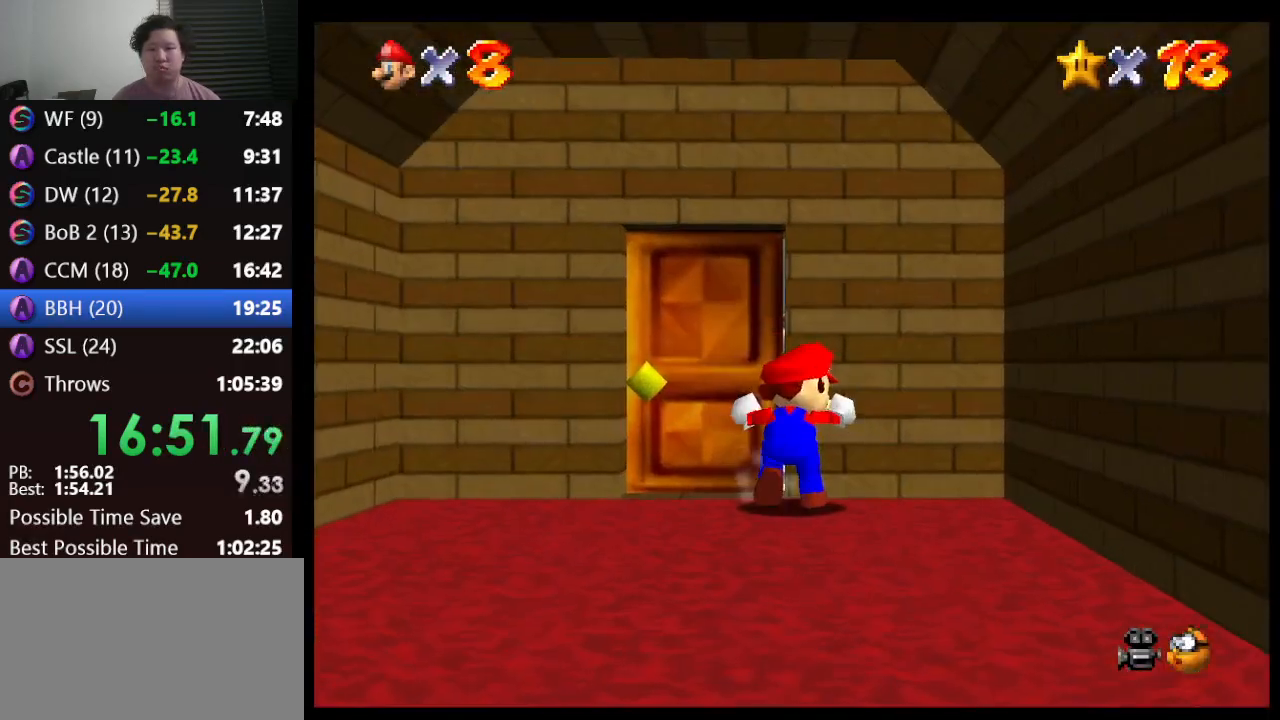
{"buttons": [], "left_stick": "up-right", "events": [[83, "left_stick", "up-left"], [417, "left_stick", "up-right"]]}
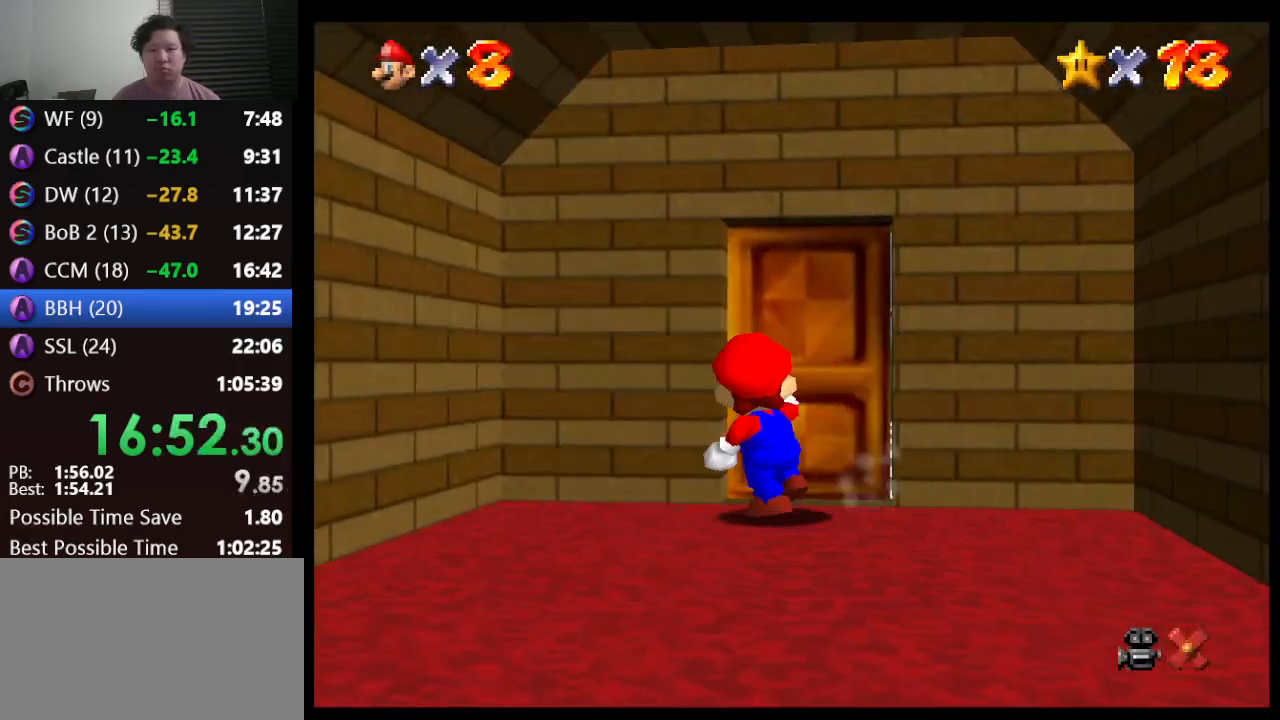
{"buttons": [], "left_stick": "down-right", "events": [[217, "left_stick", "center"], [483, "left_stick", "down-right"]]}
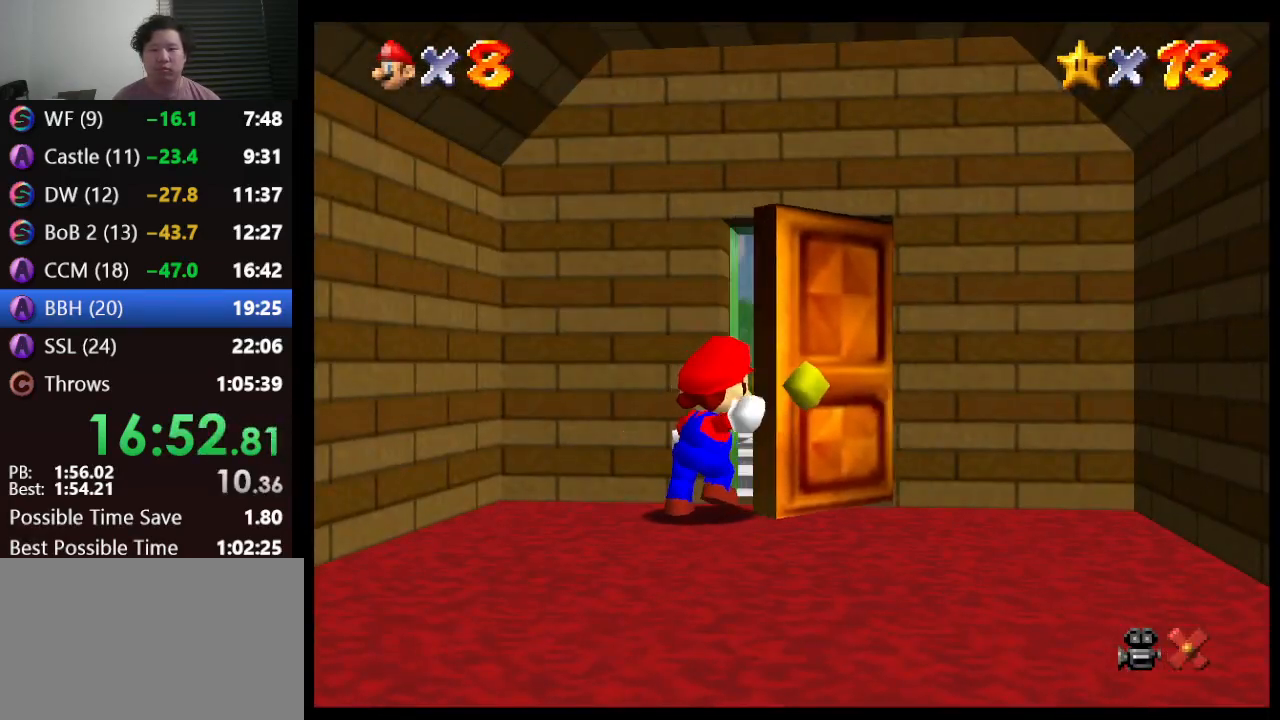
{"buttons": [], "left_stick": "down-right", "events": []}
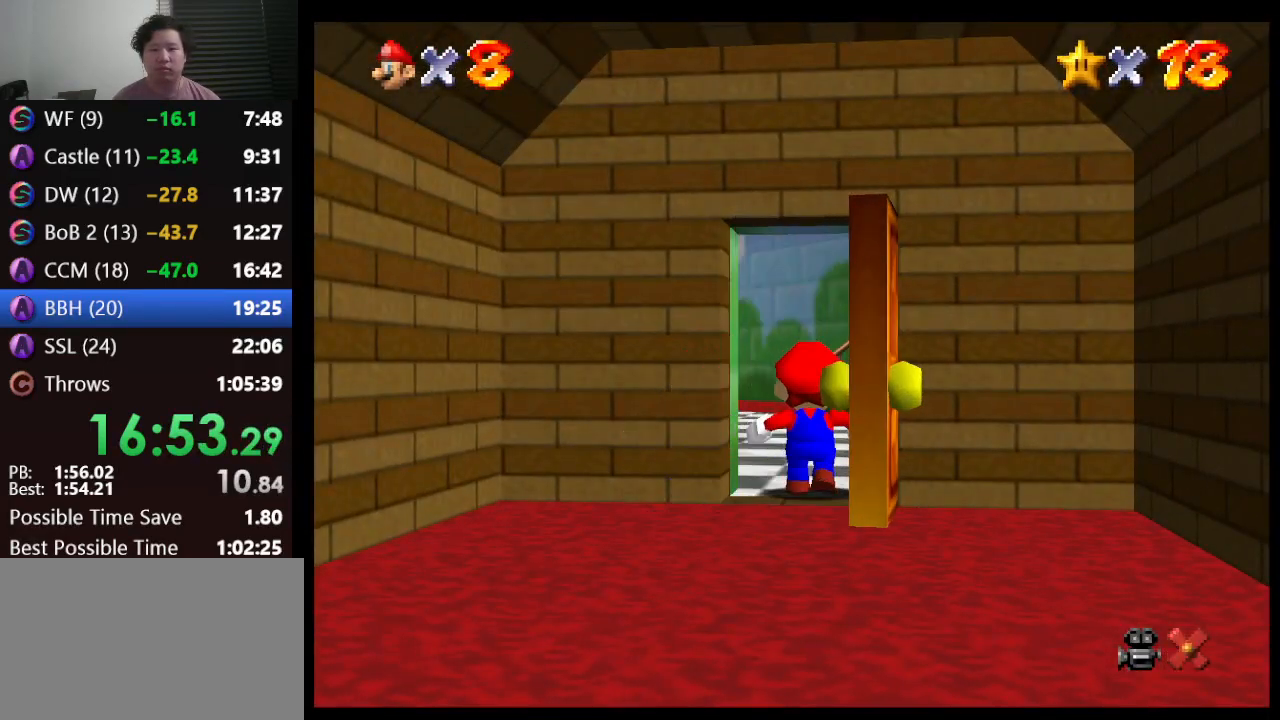
{"buttons": [], "left_stick": "down-right", "events": []}
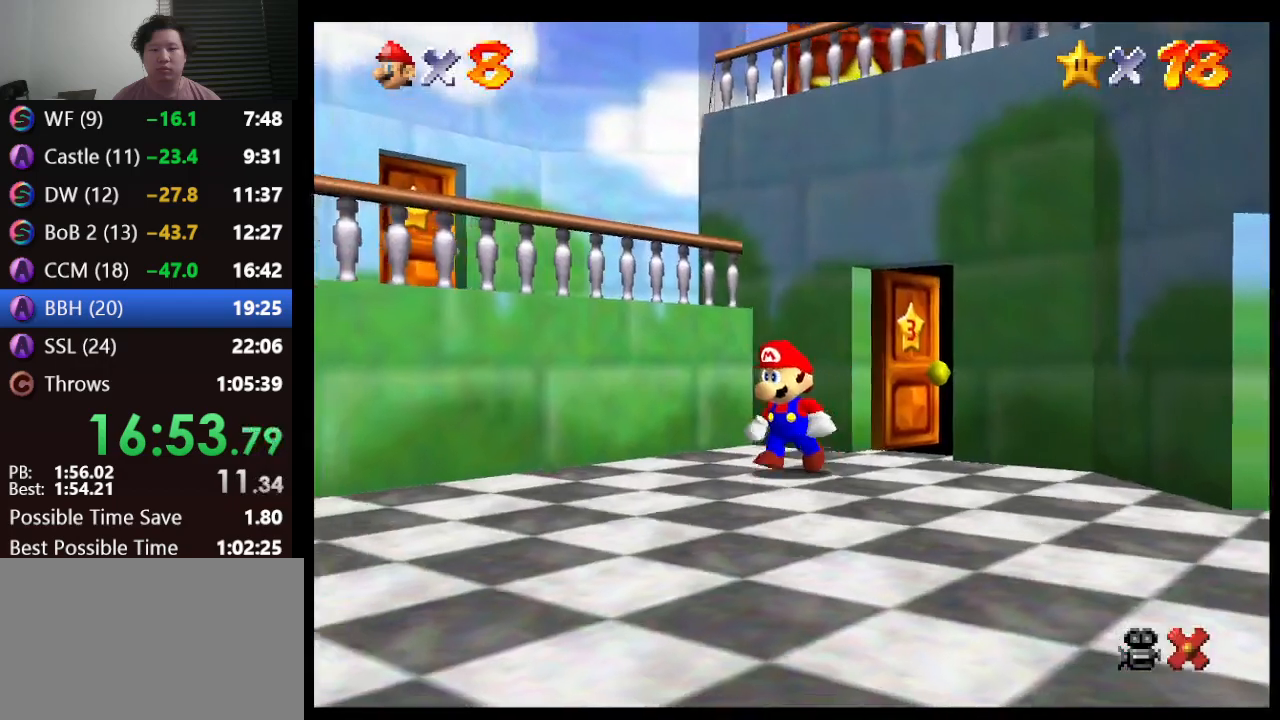
{"buttons": [], "left_stick": "down-right", "events": []}
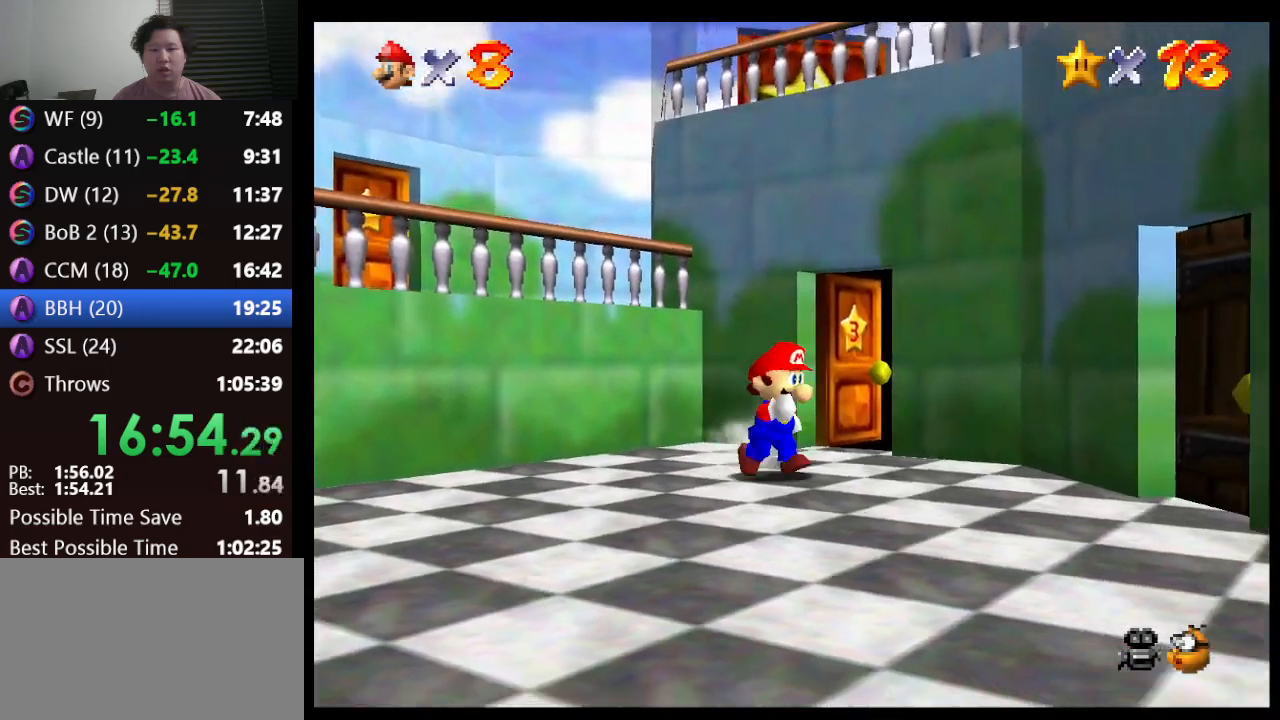
{"buttons": [], "left_stick": "down-right", "events": []}
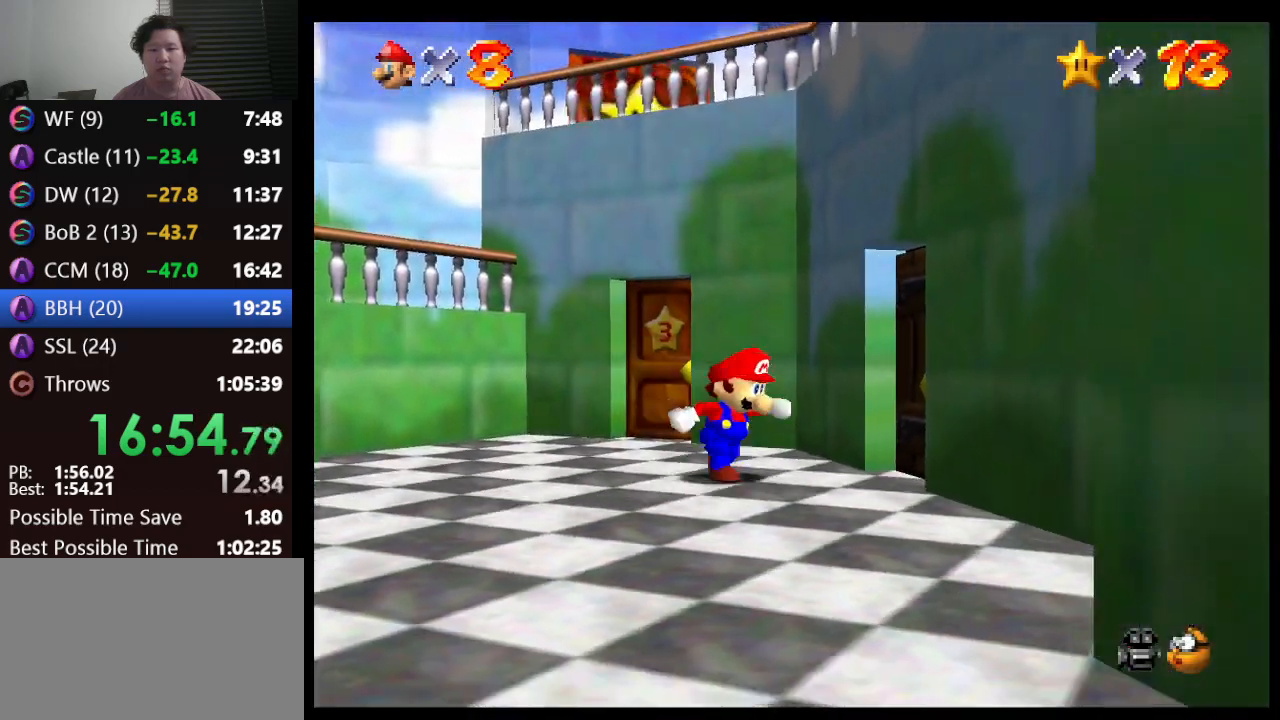
{"buttons": [], "left_stick": "up-right", "events": [[83, "left_stick", "up-right"]]}
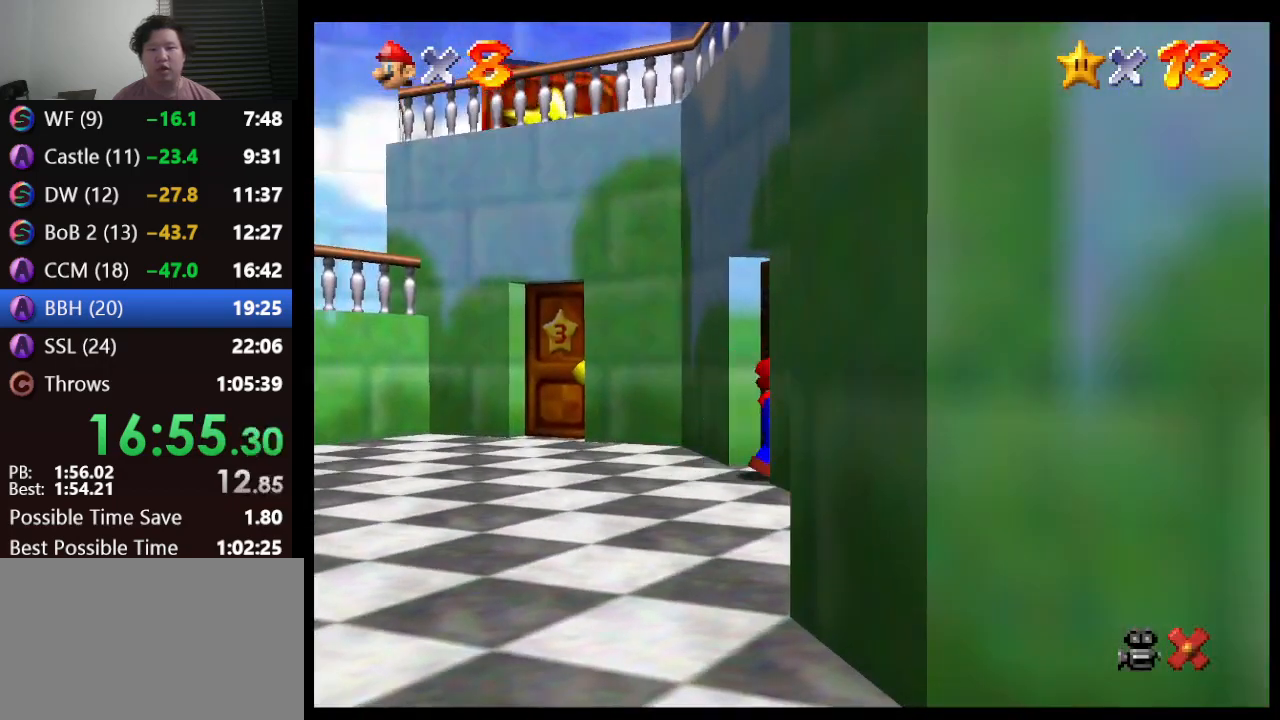
{"buttons": [], "left_stick": "center", "events": [[50, "left_stick", "center"]]}
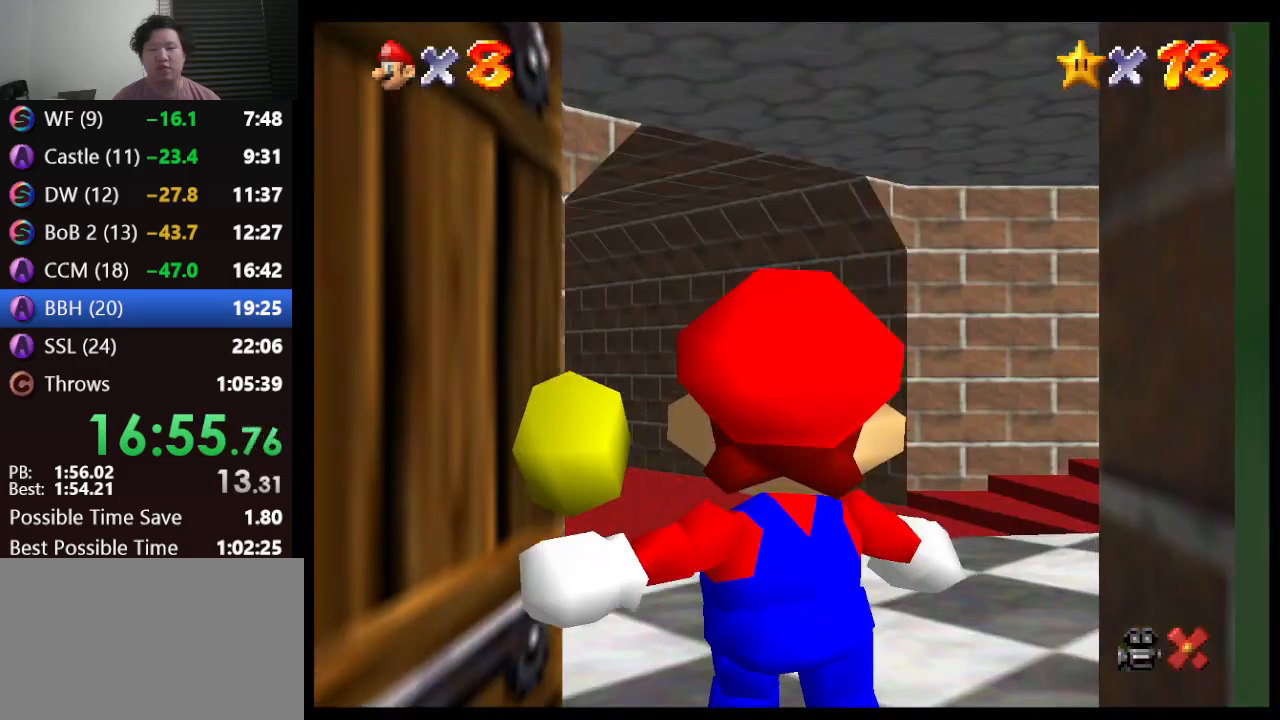
{"buttons": [], "left_stick": "up", "events": [[450, "left_stick", "up"]]}
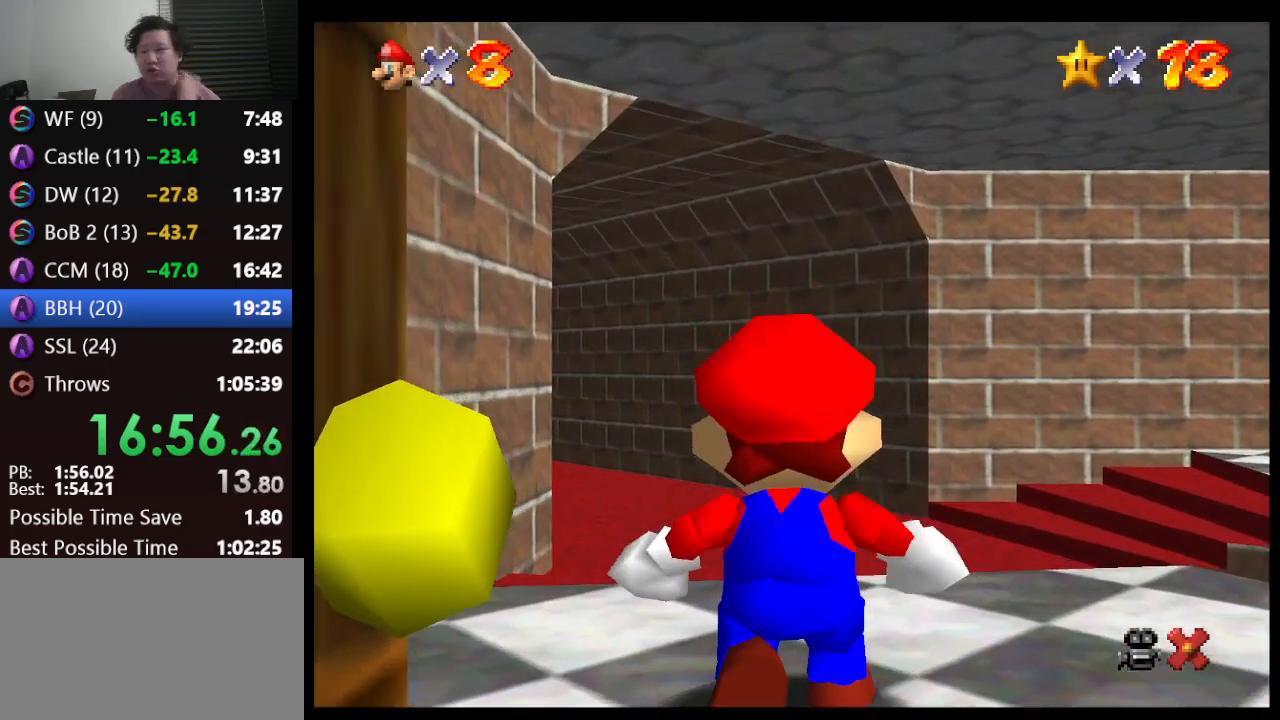
{"buttons": ["A", "B"], "left_stick": "up", "events": [[450, "A", "down"], [500, "B", "down"]]}
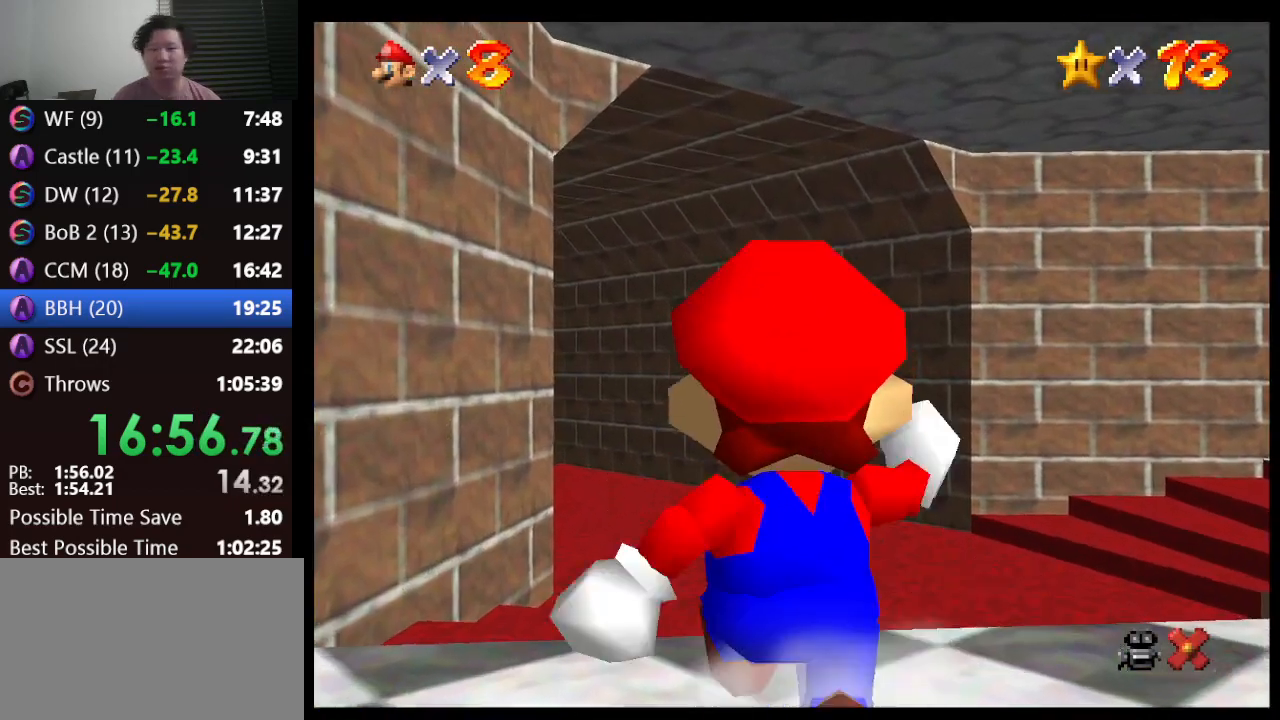
{"buttons": [], "left_stick": "up", "events": [[117, "A", "up"], [117, "B", "up"]]}
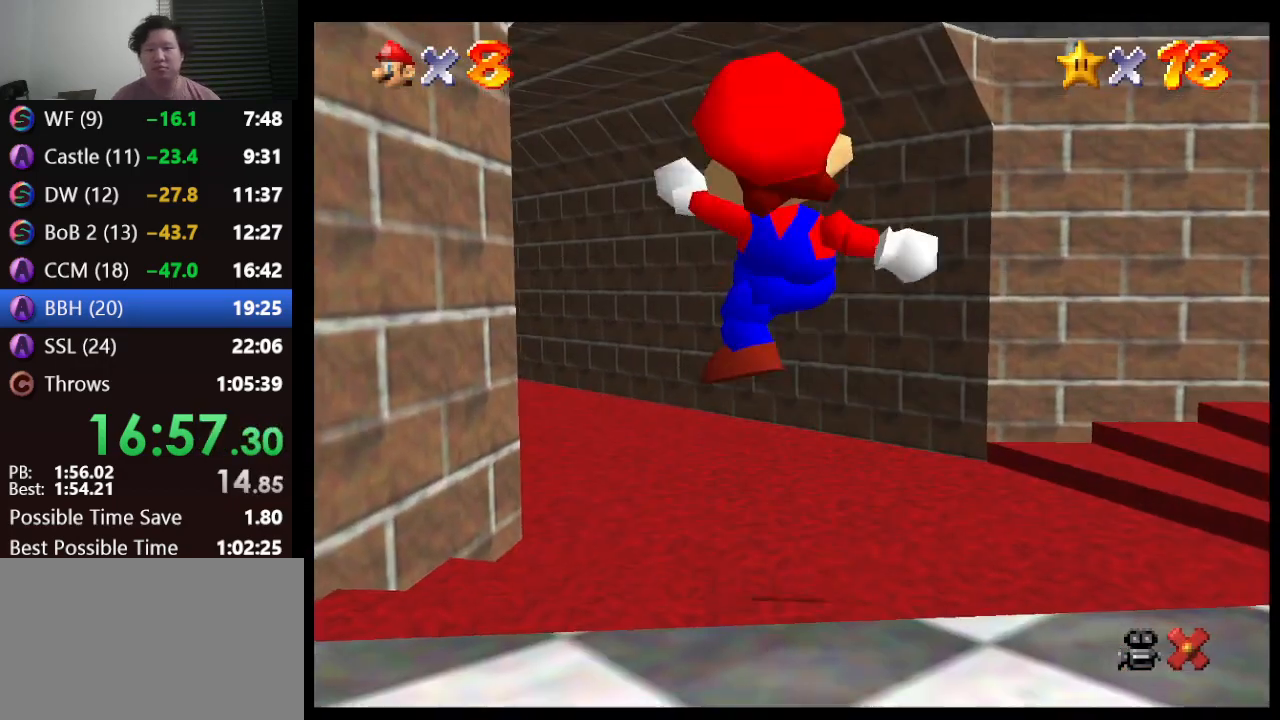
{"buttons": ["B"], "left_stick": "up-left", "events": [[350, "left_stick", "up-left"], [483, "B", "down"]]}
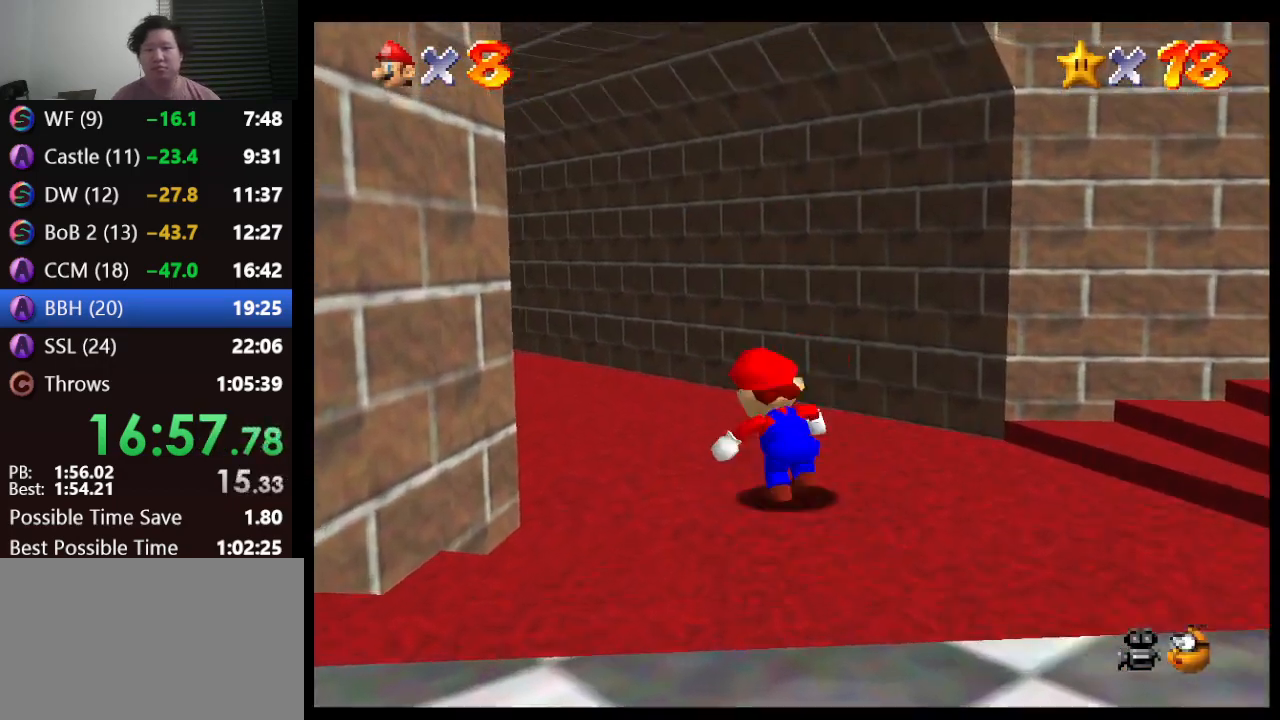
{"buttons": ["A"], "left_stick": "up-left", "events": [[50, "B", "up"], [383, "A", "down"]]}
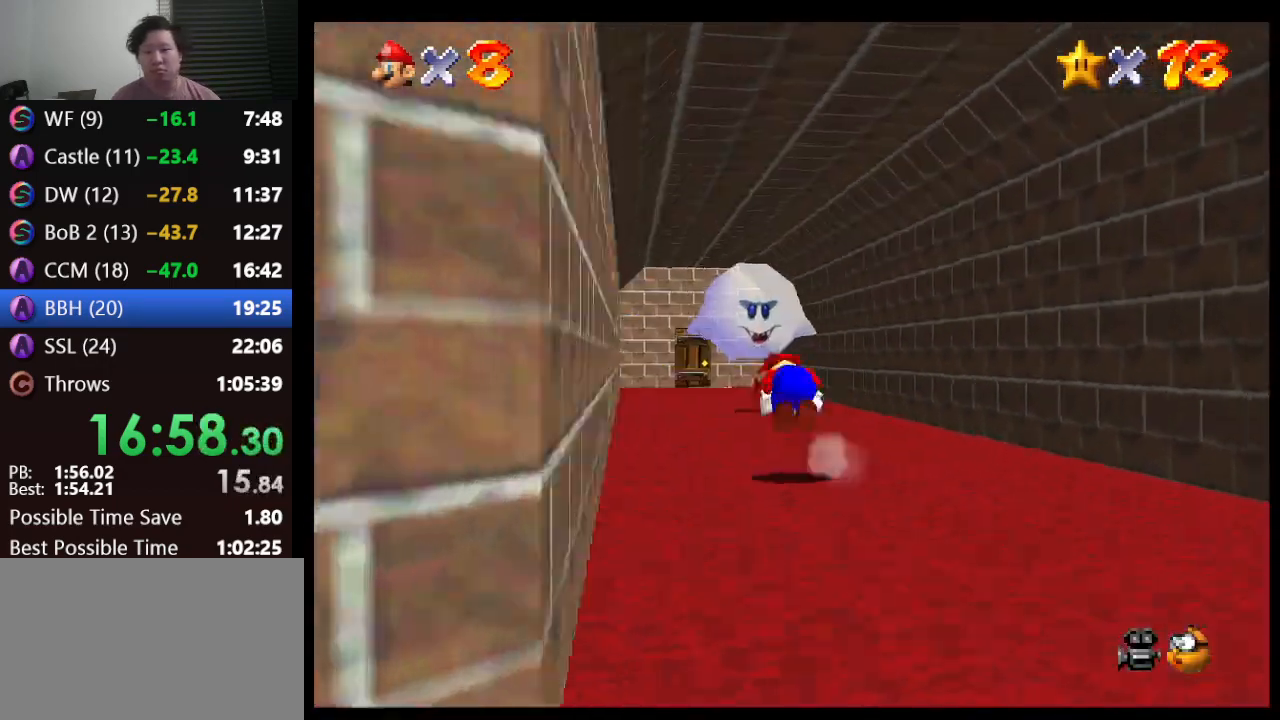
{"buttons": [], "left_stick": "up", "events": [[33, "A", "up"], [117, "left_stick", "up"]]}
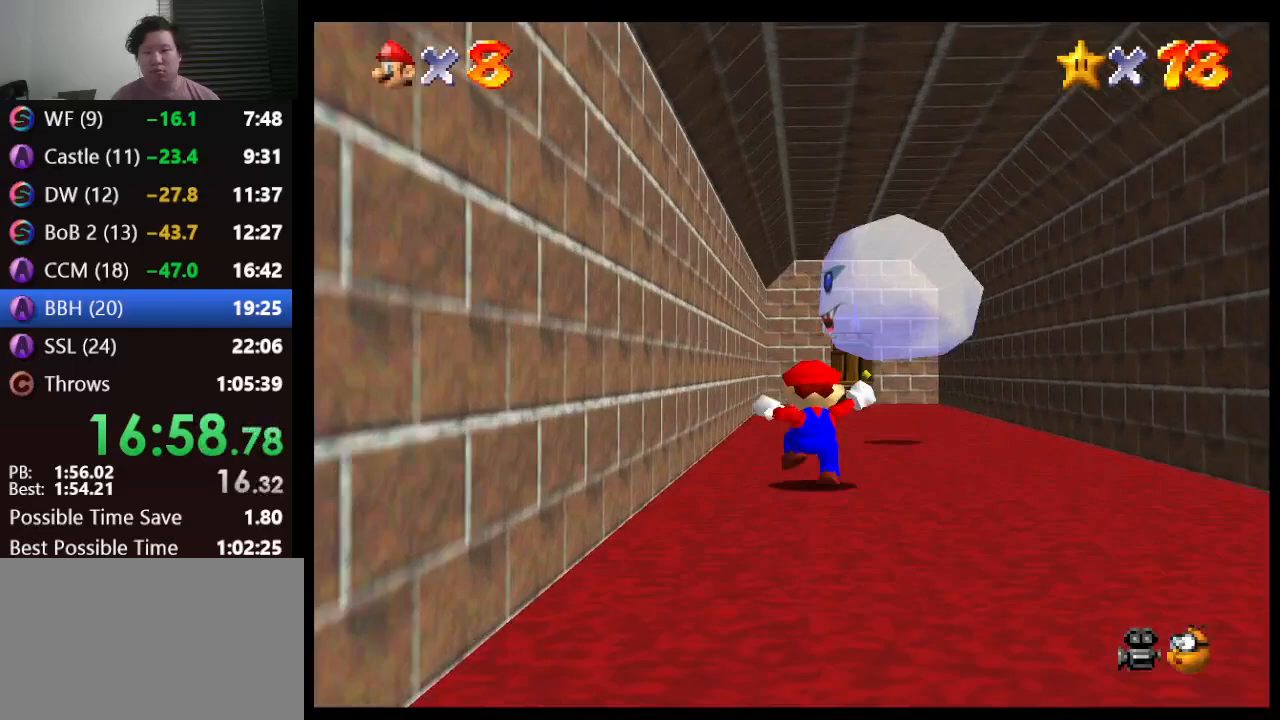
{"buttons": [], "left_stick": "up", "events": [[50, "B", "down"], [67, "B", "up"], [150, "left_stick", "up-right"], [383, "A", "down"], [417, "left_stick", "up"], [483, "A", "up"]]}
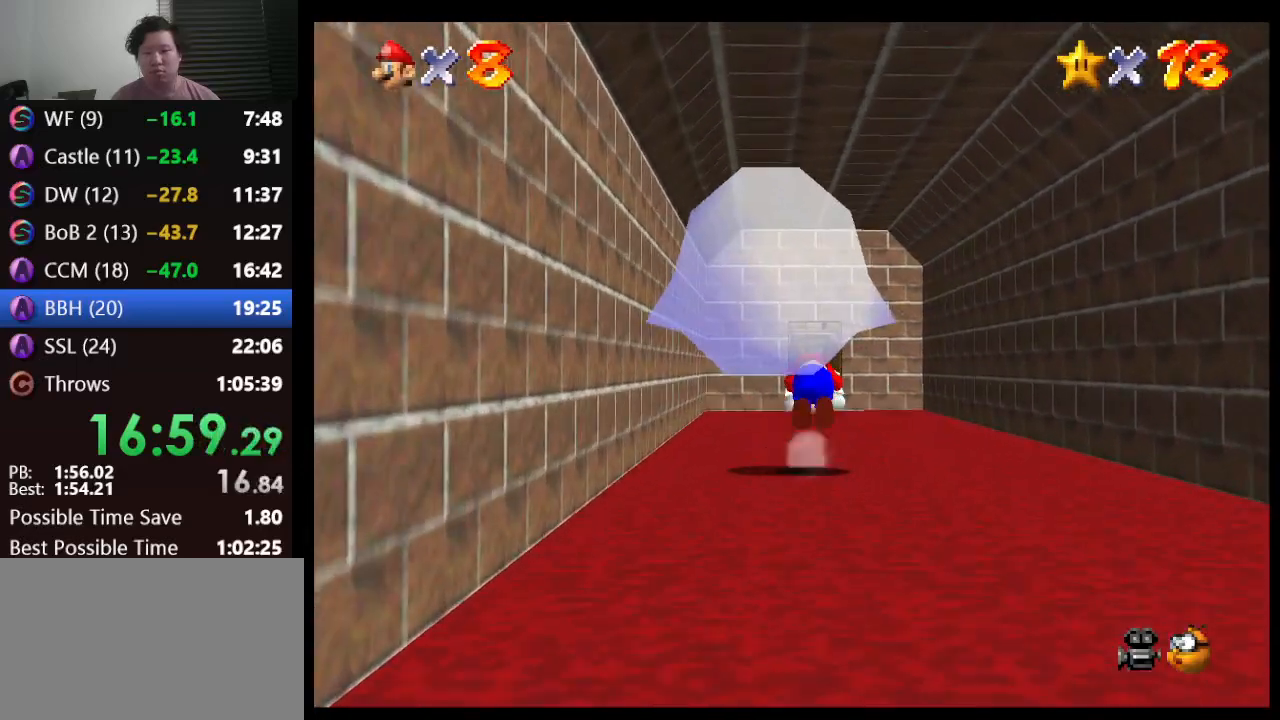
{"buttons": [], "left_stick": "up", "events": []}
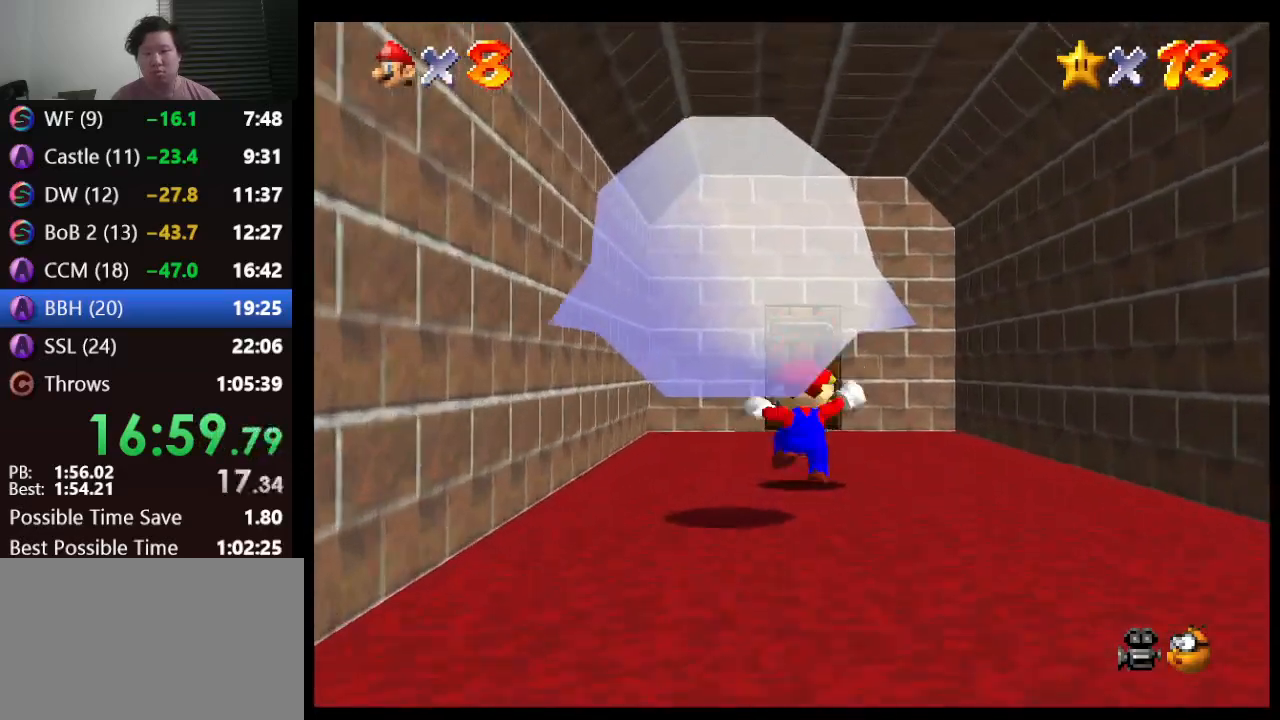
{"buttons": [], "left_stick": "up", "events": []}